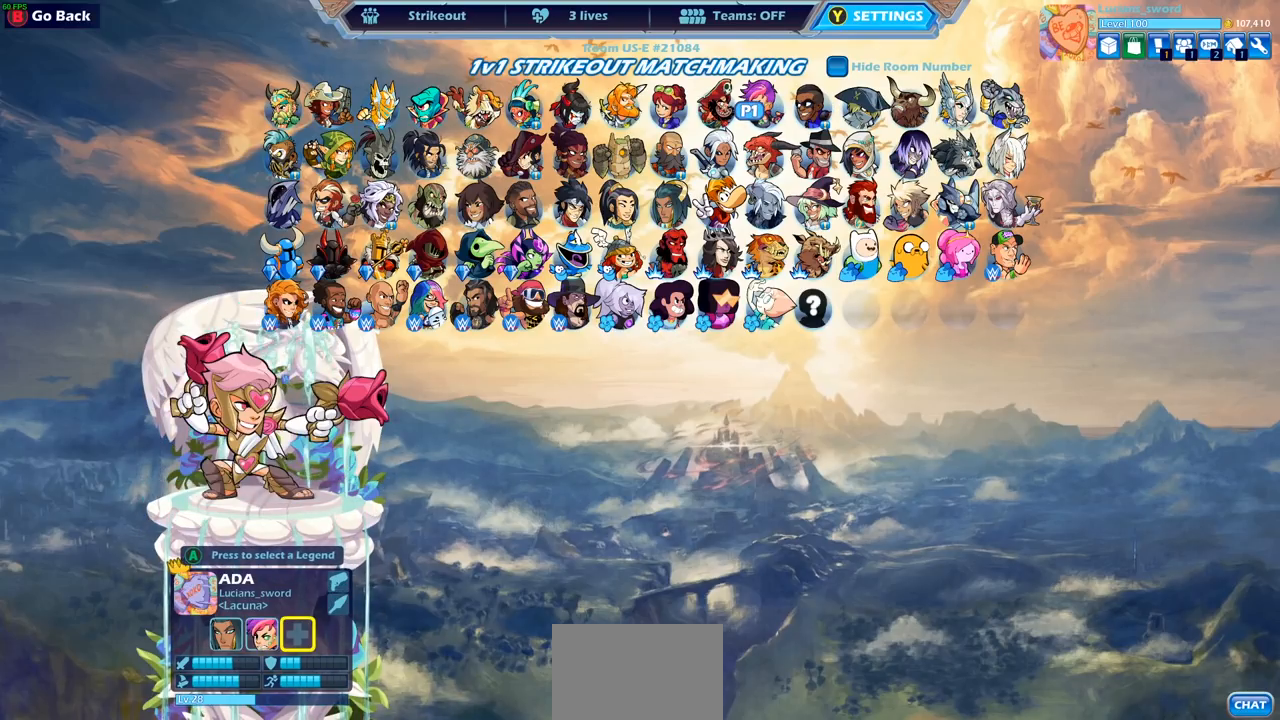
Gameplay with a controller (PlayStation layout); each line is a JSON object with the inputs held at the frame after it. "events" lists button and stick changes between this image and that frame as [ms after this image, input, new state], when the widget could be followed in between.
{"buttons": [], "left_stick": "center", "right_stick": "center", "events": []}
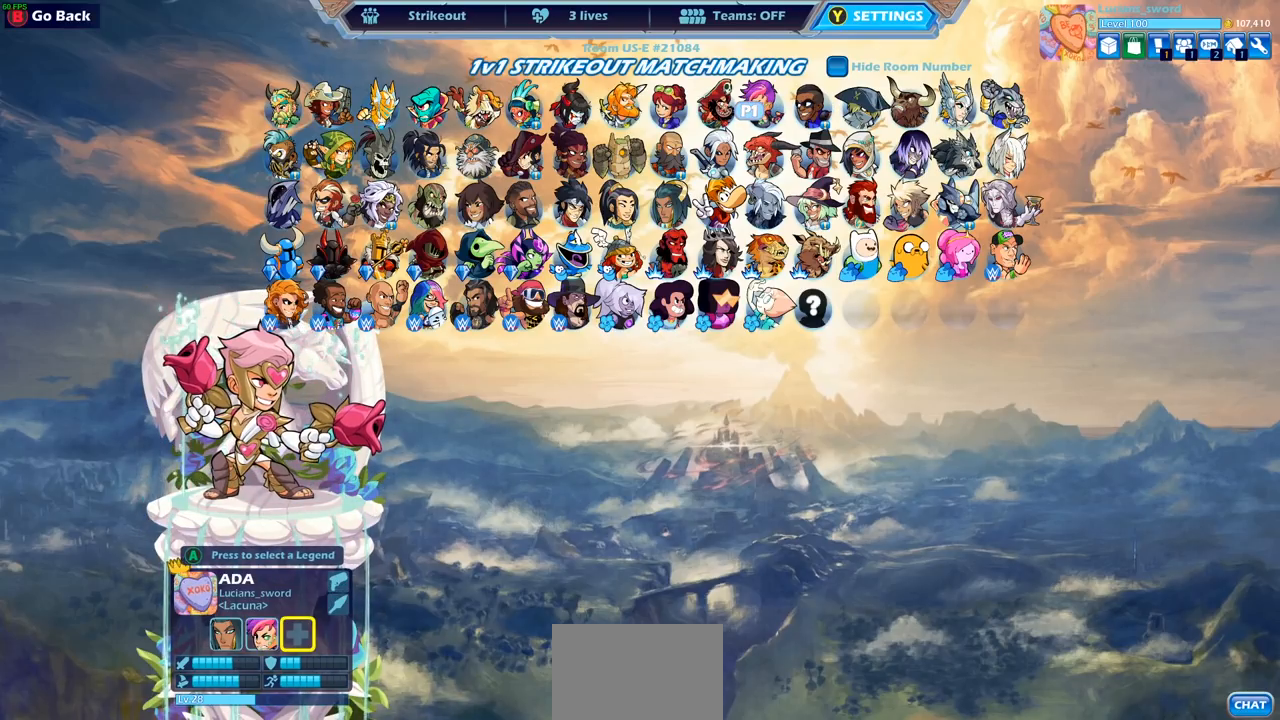
{"buttons": [], "left_stick": "center", "right_stick": "center", "events": []}
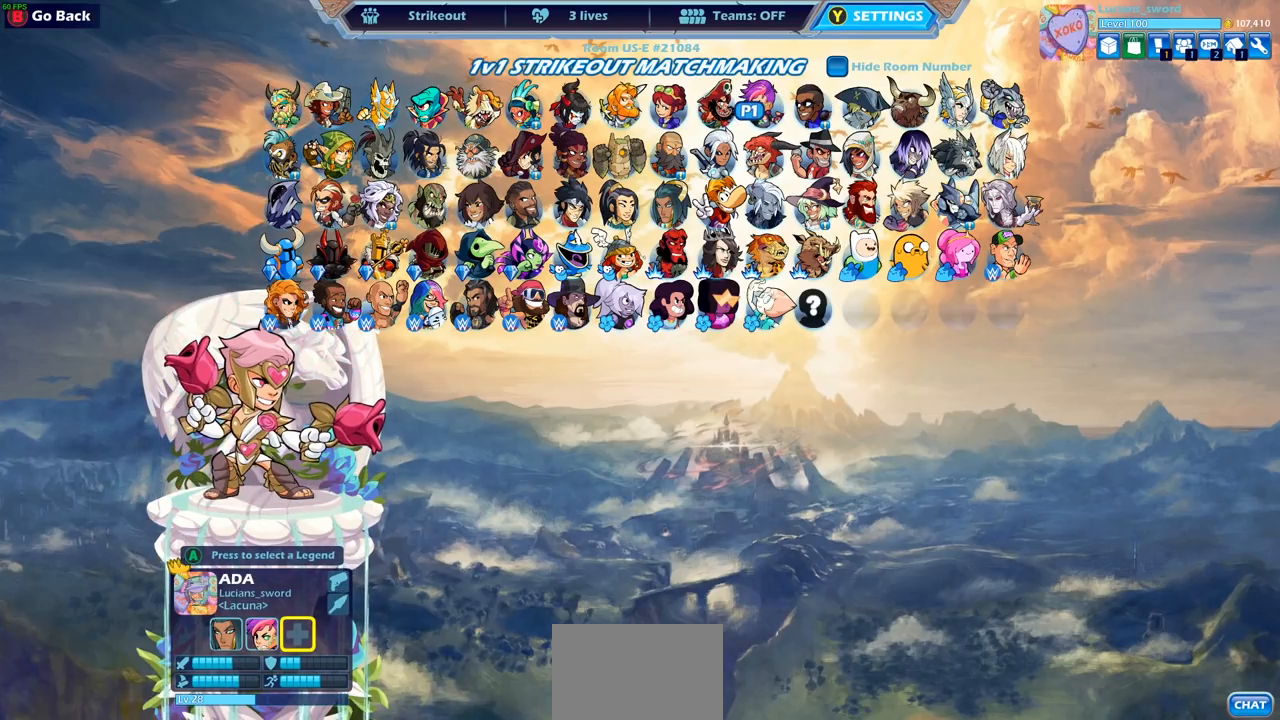
{"buttons": [], "left_stick": "center", "right_stick": "center", "events": []}
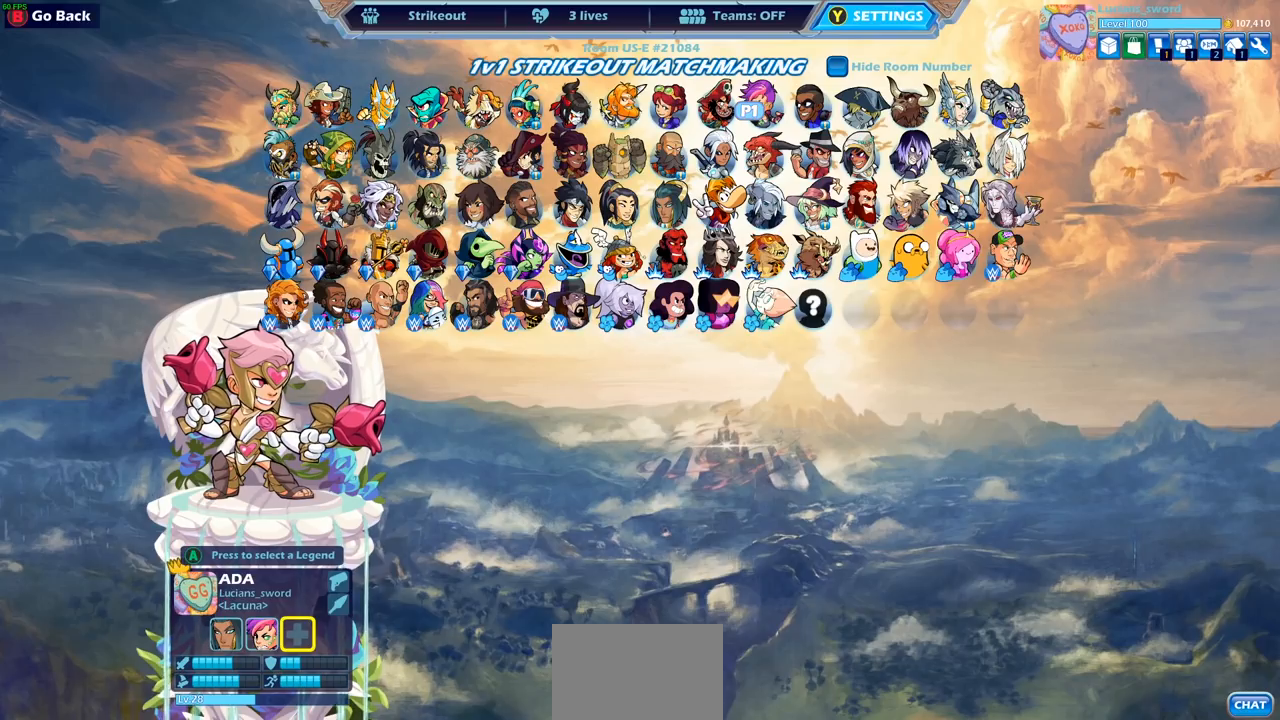
{"buttons": [], "left_stick": "center", "right_stick": "center", "events": []}
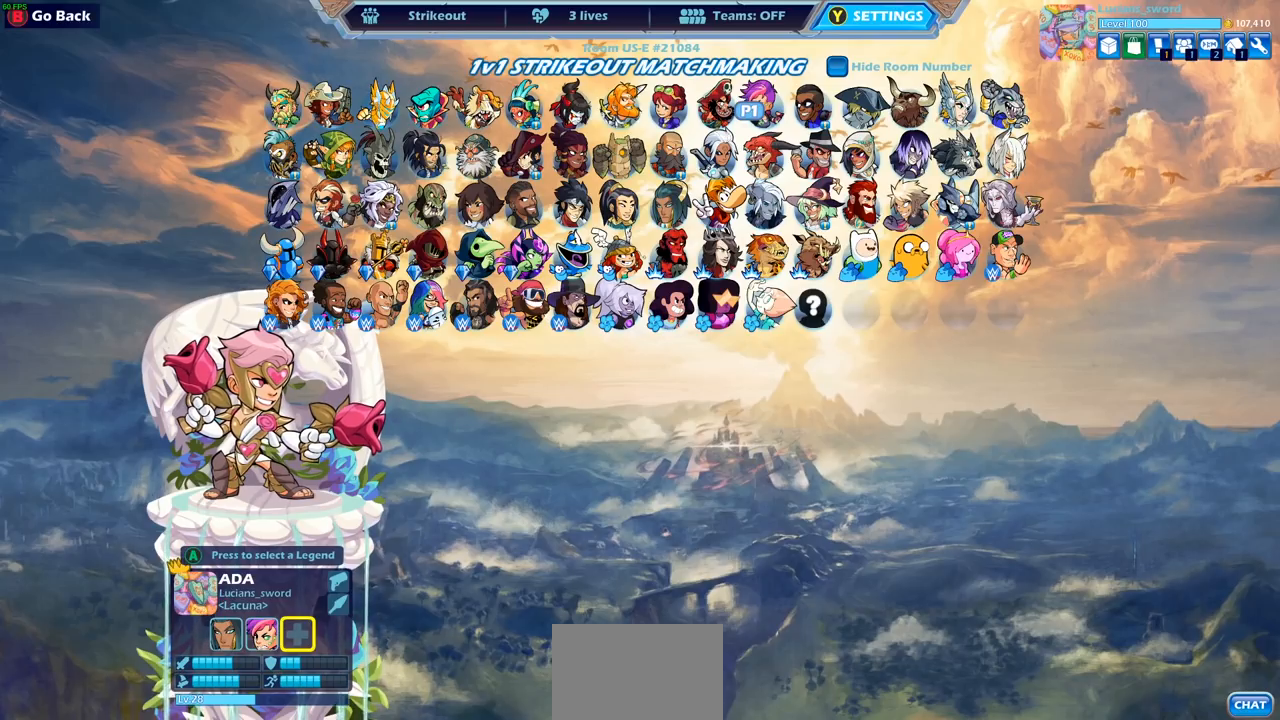
{"buttons": ["DPAD_LEFT"], "left_stick": "center", "right_stick": "center", "events": [[50, "DPAD_DOWN", "down"], [133, "DPAD_DOWN", "up"], [333, "DPAD_LEFT", "down"], [433, "DPAD_LEFT", "up"], [500, "DPAD_LEFT", "down"]]}
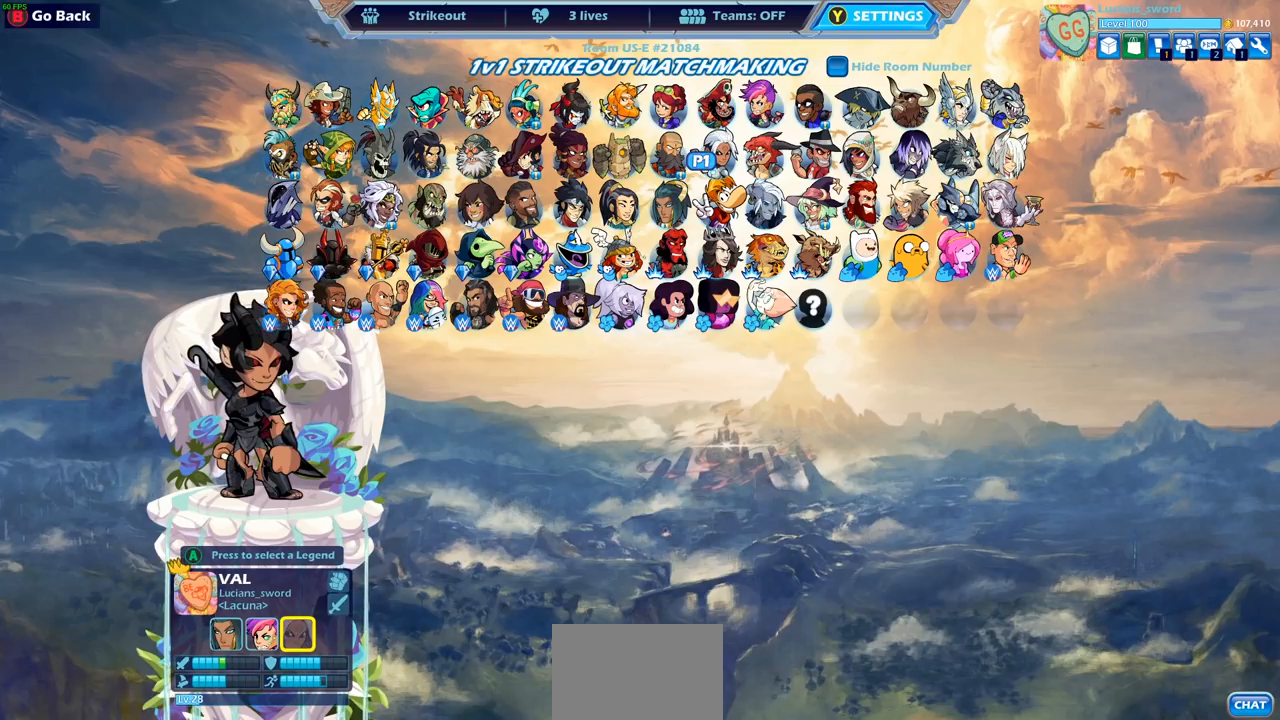
{"buttons": ["DPAD_LEFT"], "left_stick": "center", "right_stick": "center", "events": [[100, "DPAD_LEFT", "up"], [183, "DPAD_LEFT", "down"], [267, "DPAD_LEFT", "up"], [350, "DPAD_LEFT", "down"], [400, "DPAD_LEFT", "up"], [500, "DPAD_LEFT", "down"]]}
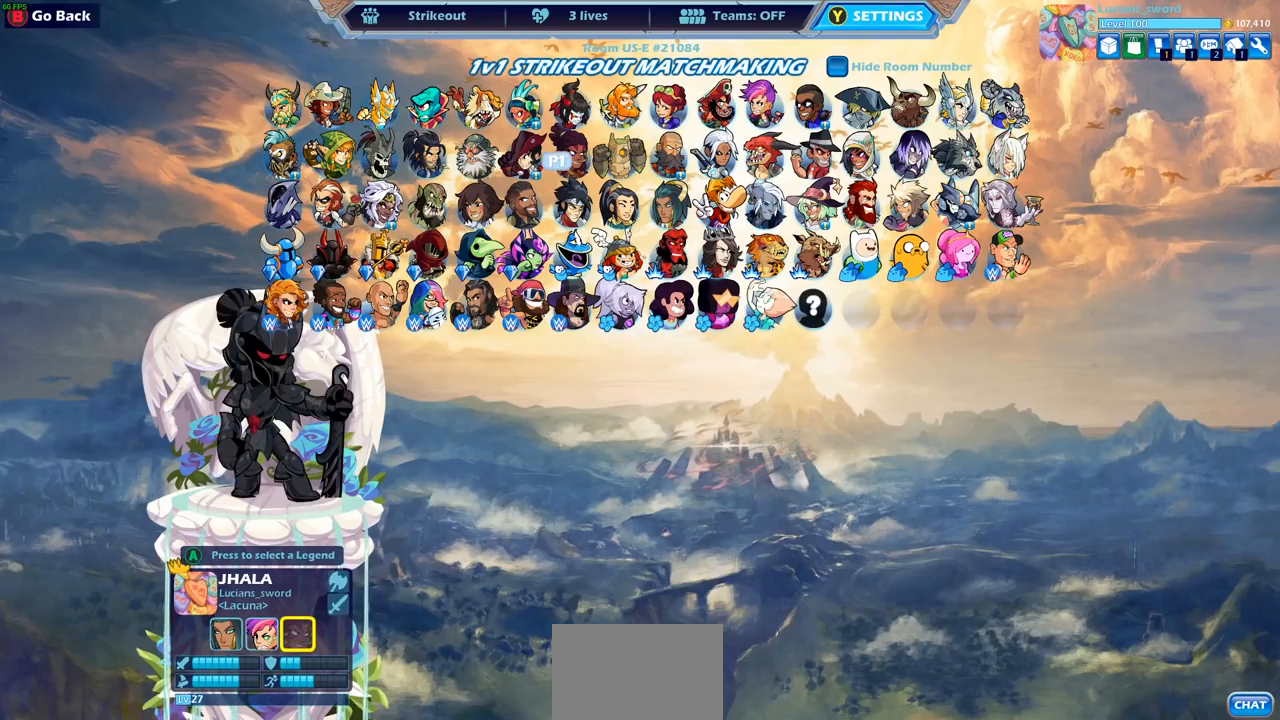
{"buttons": ["DPAD_LEFT"], "left_stick": "center", "right_stick": "center", "events": [[67, "DPAD_LEFT", "up"], [150, "DPAD_LEFT", "down"], [250, "DPAD_LEFT", "up"], [317, "DPAD_LEFT", "down"], [400, "DPAD_LEFT", "up"], [500, "DPAD_LEFT", "down"]]}
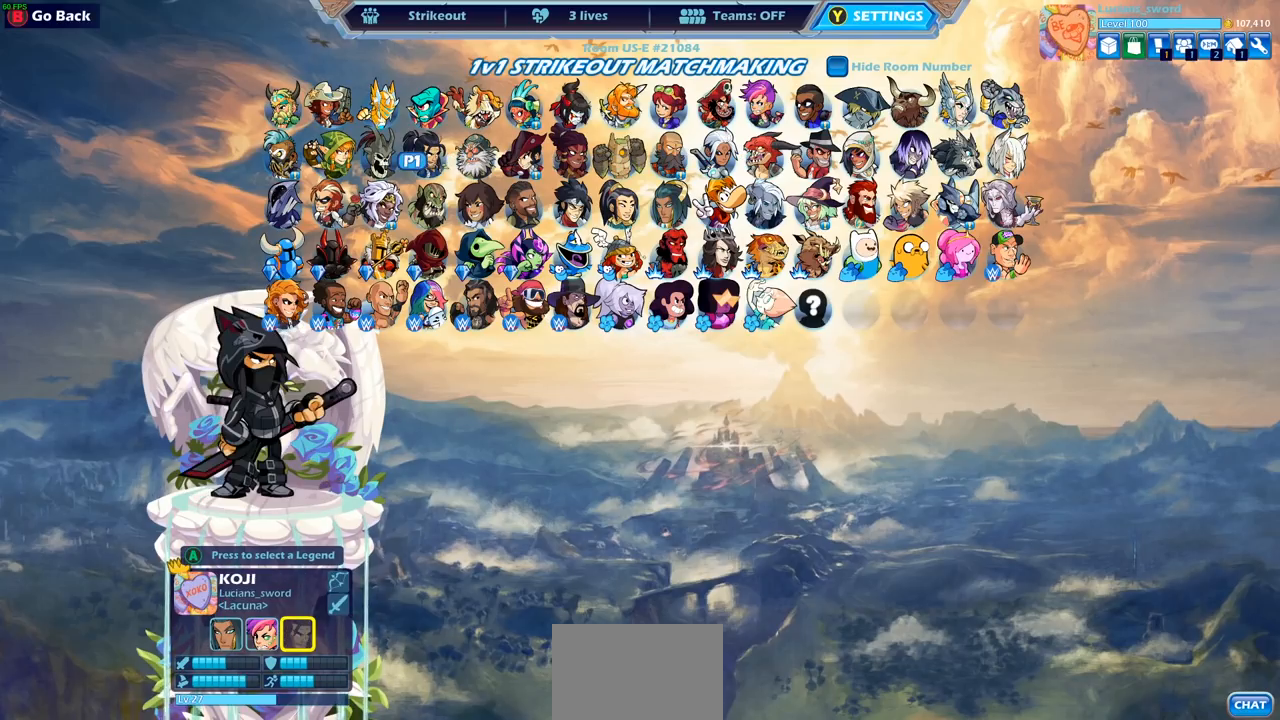
{"buttons": [], "left_stick": "center", "right_stick": "center", "events": [[50, "DPAD_LEFT", "up"], [400, "DPAD_RIGHT", "down"], [467, "DPAD_RIGHT", "up"]]}
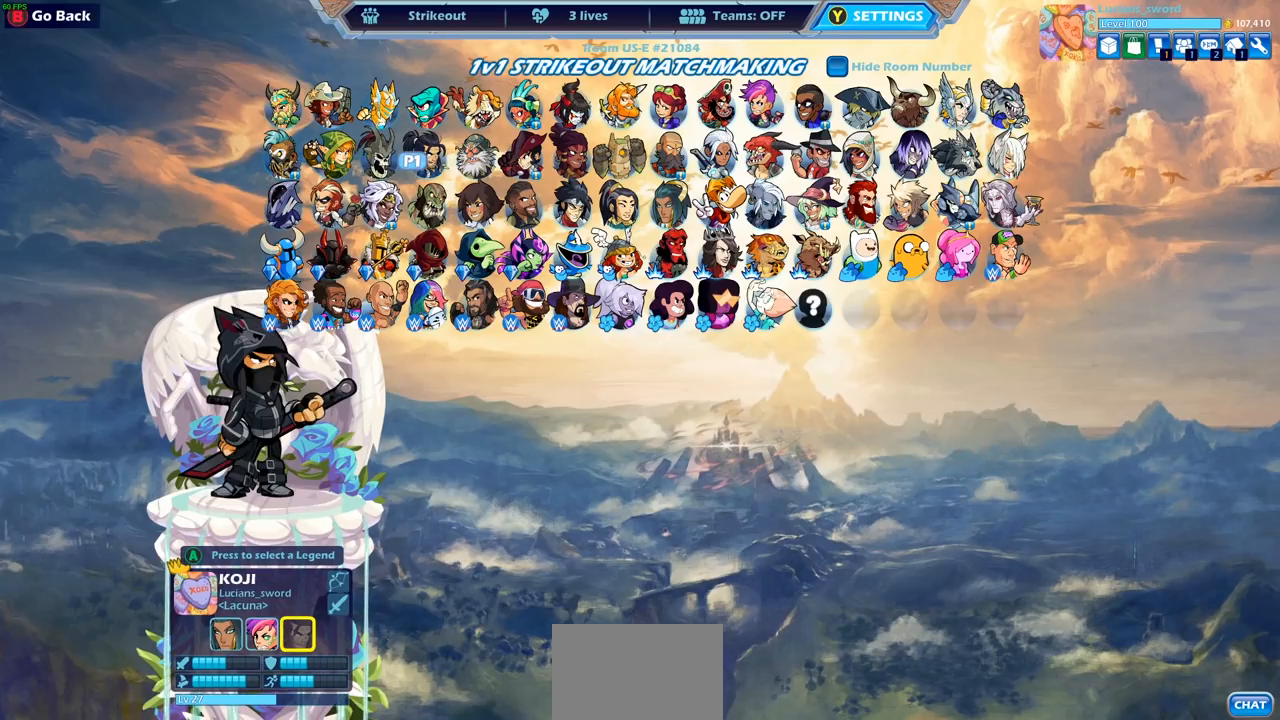
{"buttons": [], "left_stick": "center", "right_stick": "center", "events": [[67, "DPAD_RIGHT", "down"], [150, "DPAD_RIGHT", "up"], [233, "DPAD_RIGHT", "down"], [317, "DPAD_RIGHT", "up"], [383, "DPAD_RIGHT", "down"], [483, "DPAD_RIGHT", "up"]]}
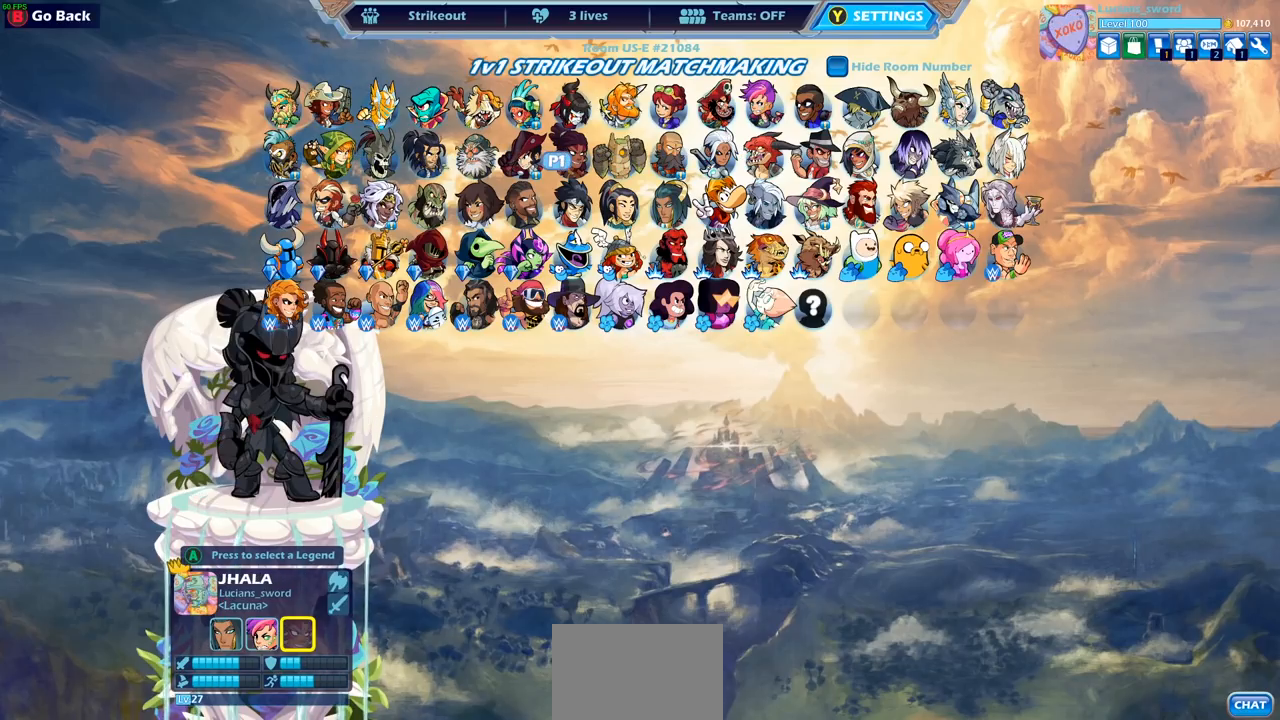
{"buttons": [], "left_stick": "center", "right_stick": "center", "events": [[83, "DPAD_RIGHT", "down"], [133, "DPAD_RIGHT", "up"]]}
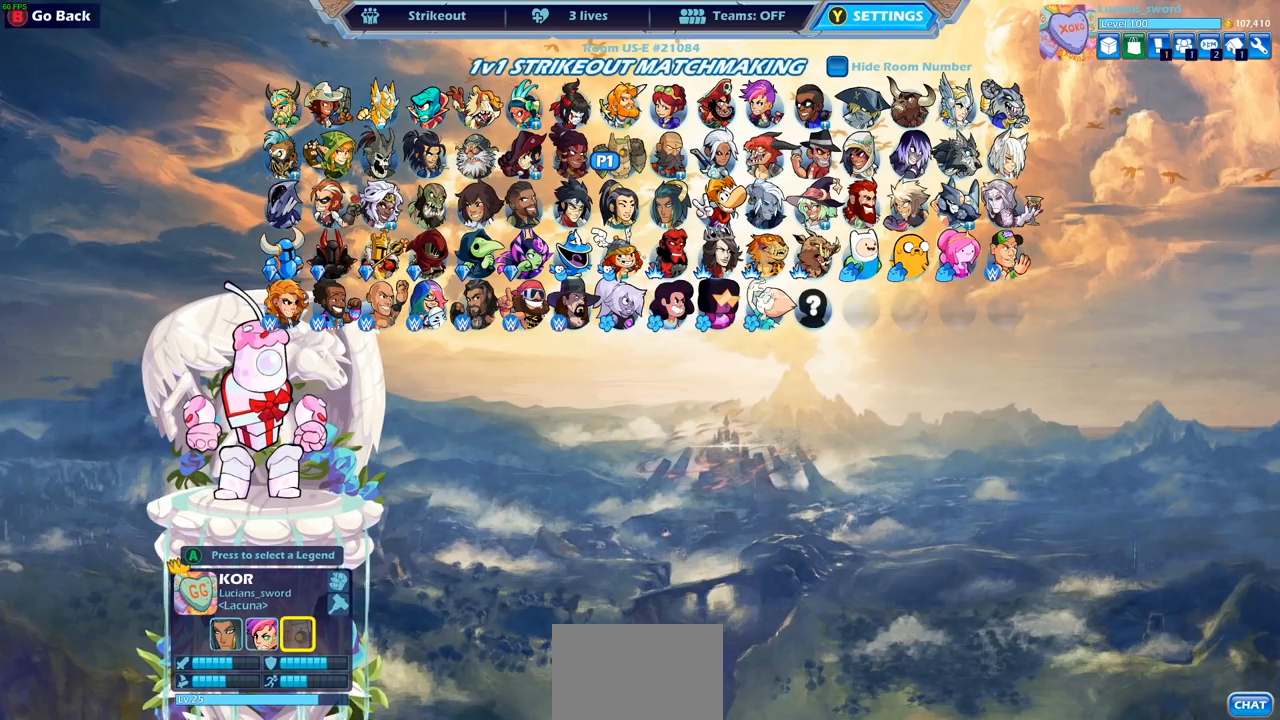
{"buttons": [], "left_stick": "center", "right_stick": "center", "events": [[150, "DPAD_LEFT", "down"], [233, "DPAD_LEFT", "up"], [317, "DPAD_LEFT", "down"], [383, "DPAD_LEFT", "up"]]}
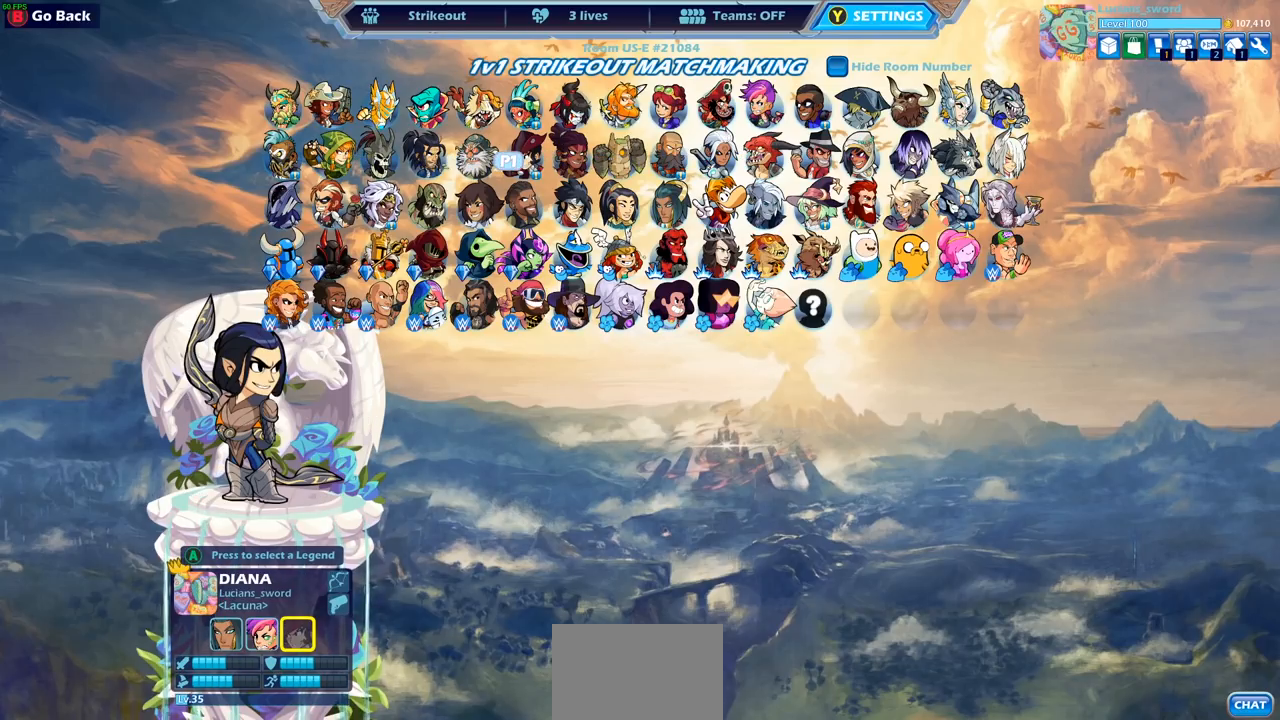
{"buttons": [], "left_stick": "center", "right_stick": "center", "events": [[117, "DPAD_LEFT", "down"], [217, "DPAD_LEFT", "up"], [267, "DPAD_LEFT", "down"], [350, "DPAD_LEFT", "up"], [433, "DPAD_LEFT", "down"], [483, "DPAD_LEFT", "up"]]}
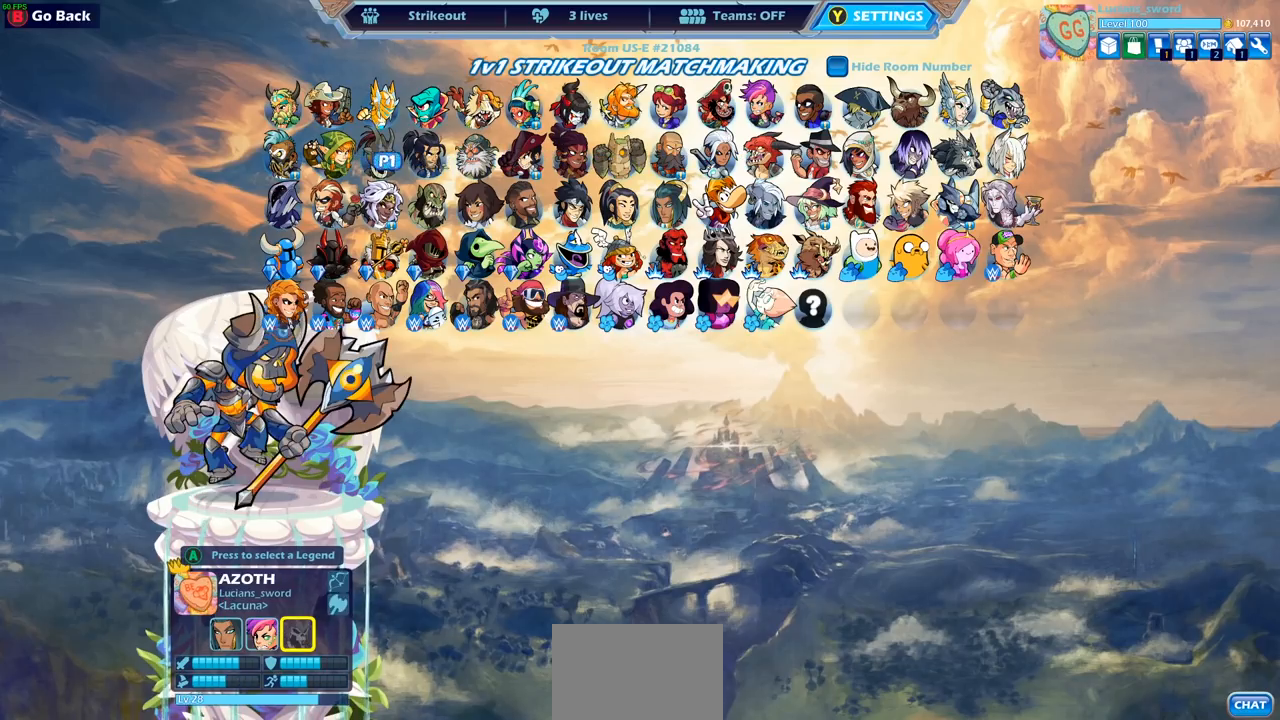
{"buttons": [], "left_stick": "center", "right_stick": "center", "events": [[83, "DPAD_LEFT", "down"], [150, "DPAD_LEFT", "up"], [233, "DPAD_LEFT", "down"], [317, "DPAD_LEFT", "up"], [367, "CROSS", "down"], [450, "CROSS", "up"]]}
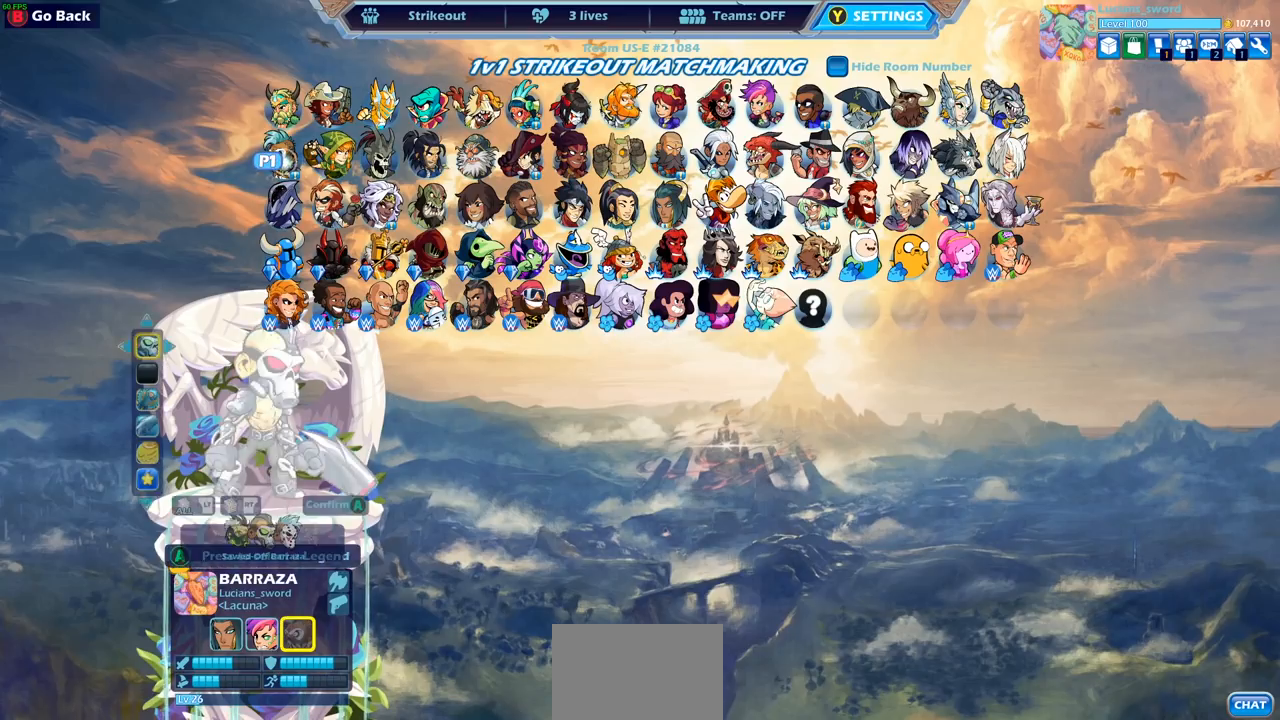
{"buttons": ["DPAD_LEFT"], "left_stick": "center", "right_stick": "center", "events": [[67, "DPAD_LEFT", "down"], [167, "DPAD_LEFT", "up"], [233, "DPAD_LEFT", "down"], [333, "DPAD_LEFT", "up"], [467, "DPAD_LEFT", "down"]]}
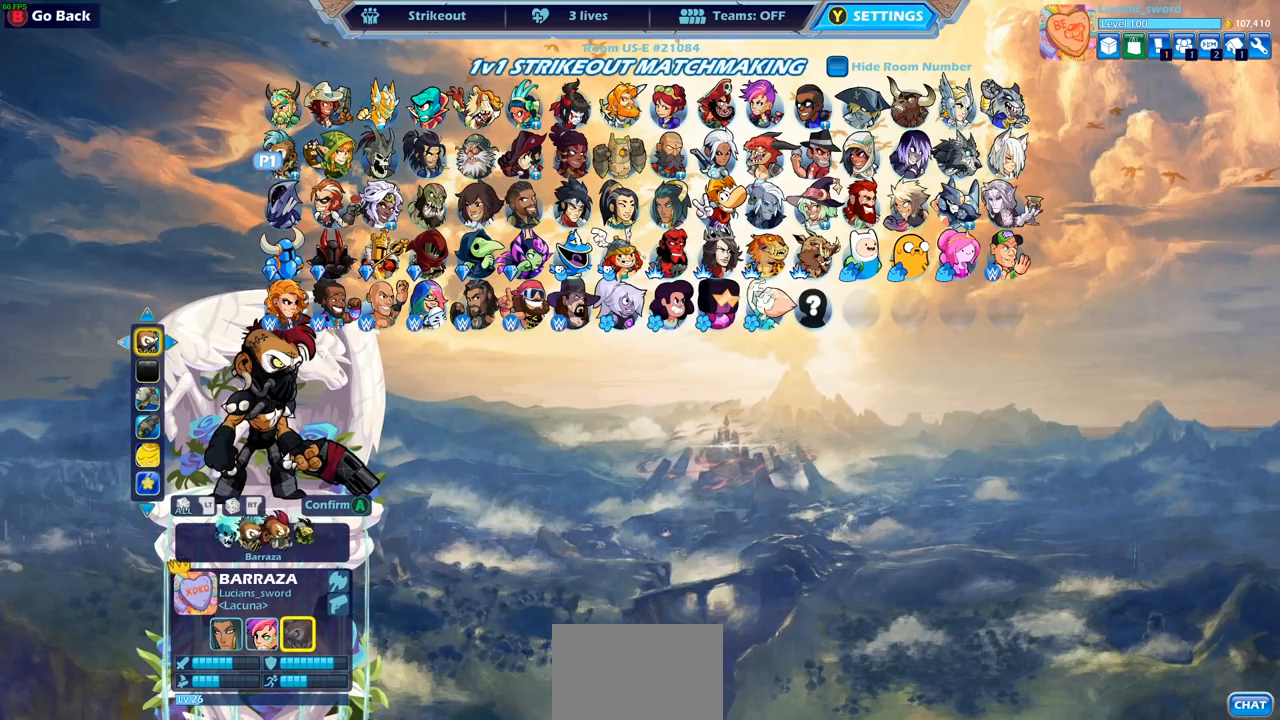
{"buttons": [], "left_stick": "center", "right_stick": "center", "events": [[67, "DPAD_LEFT", "up"], [300, "DPAD_LEFT", "down"], [400, "DPAD_LEFT", "up"]]}
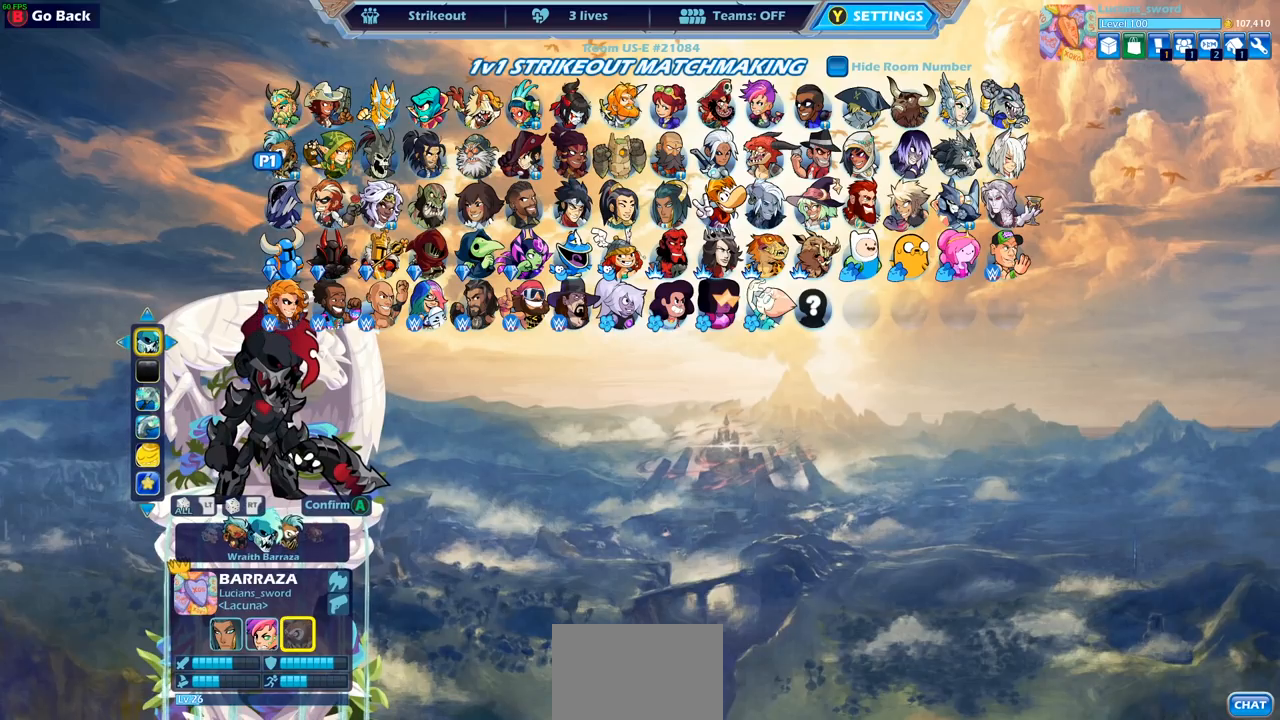
{"buttons": [], "left_stick": "center", "right_stick": "center", "events": [[300, "DPAD_DOWN", "down"], [367, "DPAD_DOWN", "up"]]}
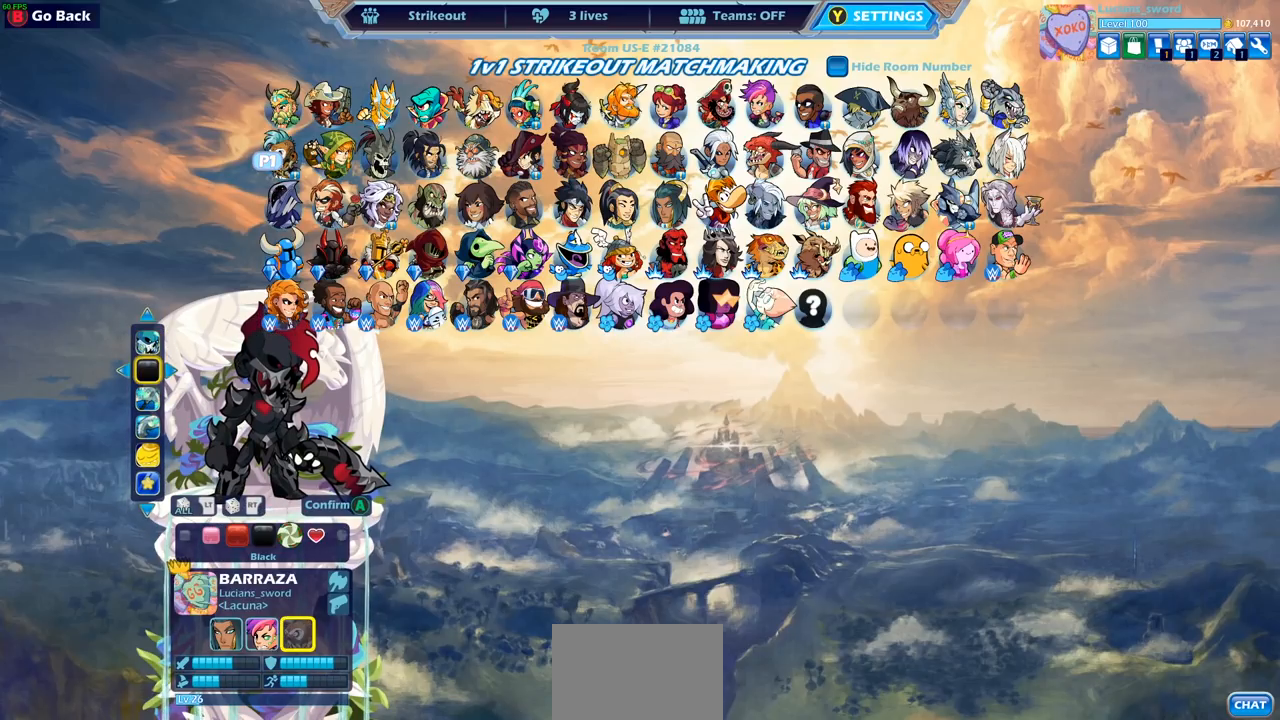
{"buttons": [], "left_stick": "center", "right_stick": "center", "events": [[333, "DPAD_UP", "down"], [450, "DPAD_UP", "up"]]}
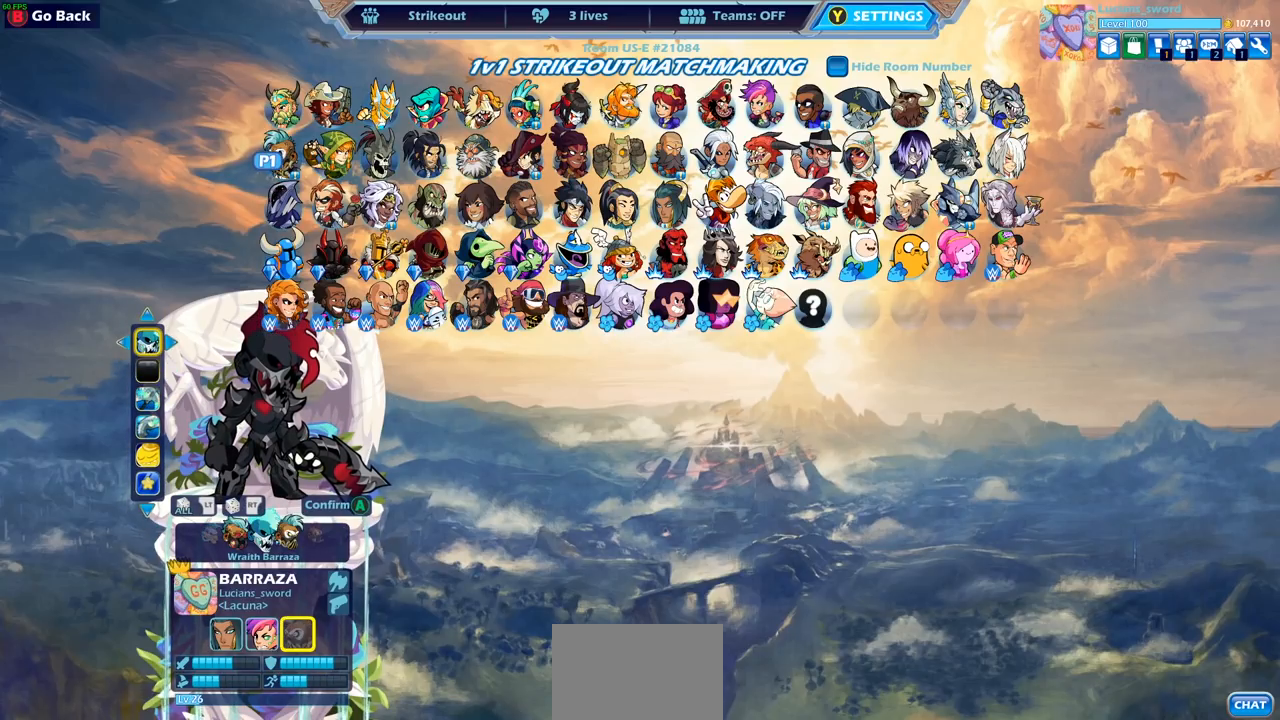
{"buttons": [], "left_stick": "center", "right_stick": "center", "events": [[200, "DPAD_LEFT", "down"], [317, "DPAD_LEFT", "up"]]}
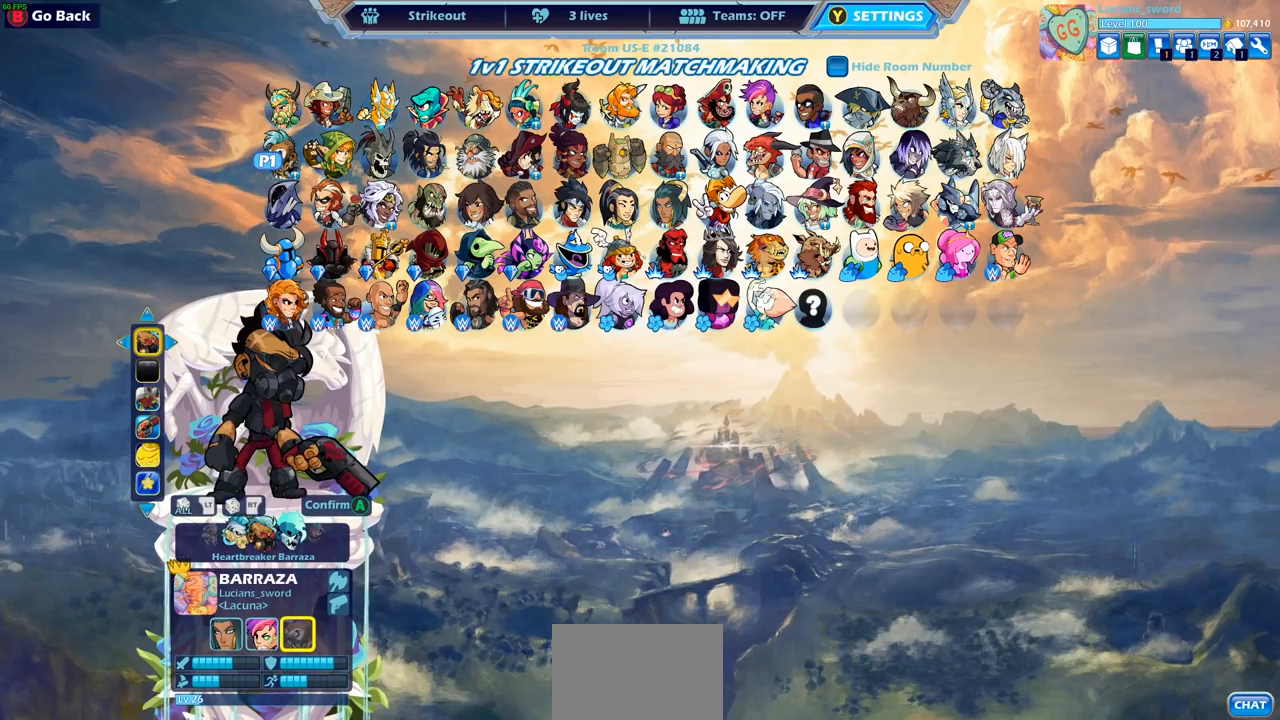
{"buttons": [], "left_stick": "center", "right_stick": "center", "events": []}
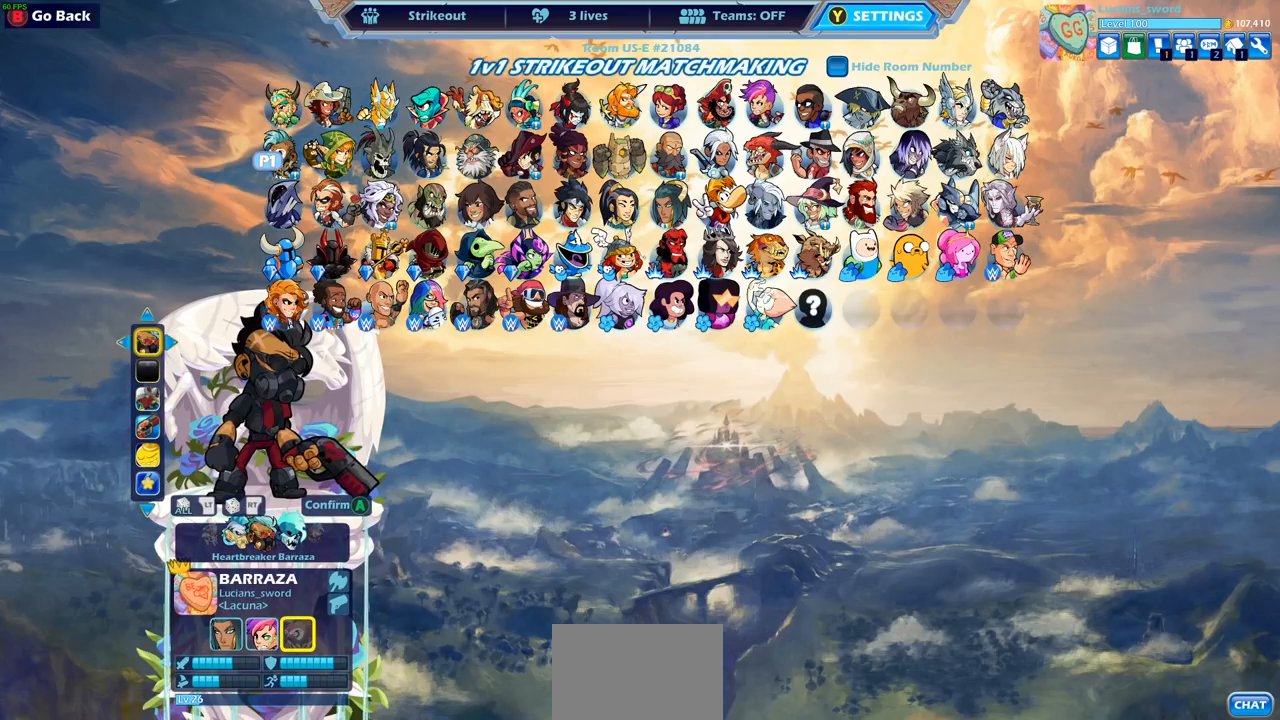
{"buttons": [], "left_stick": "center", "right_stick": "center", "events": [[100, "DPAD_DOWN", "down"], [167, "DPAD_DOWN", "up"]]}
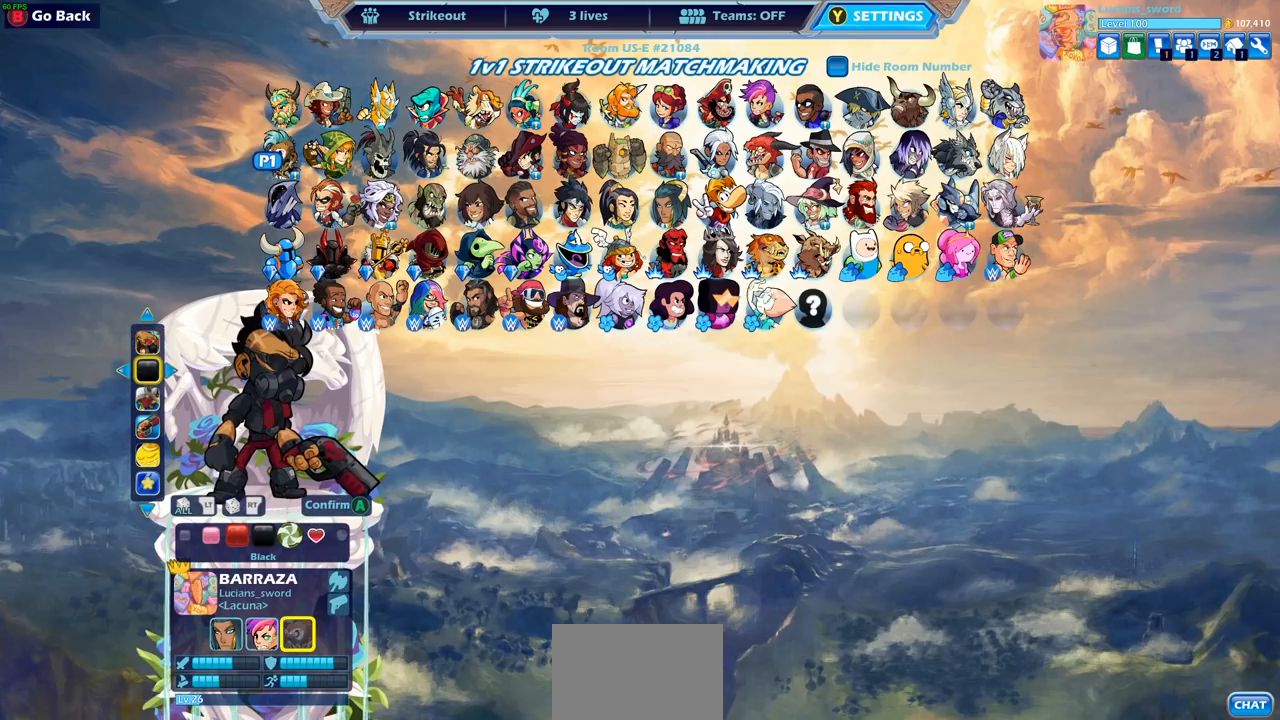
{"buttons": [], "left_stick": "center", "right_stick": "center", "events": [[217, "DPAD_RIGHT", "down"], [350, "DPAD_RIGHT", "up"]]}
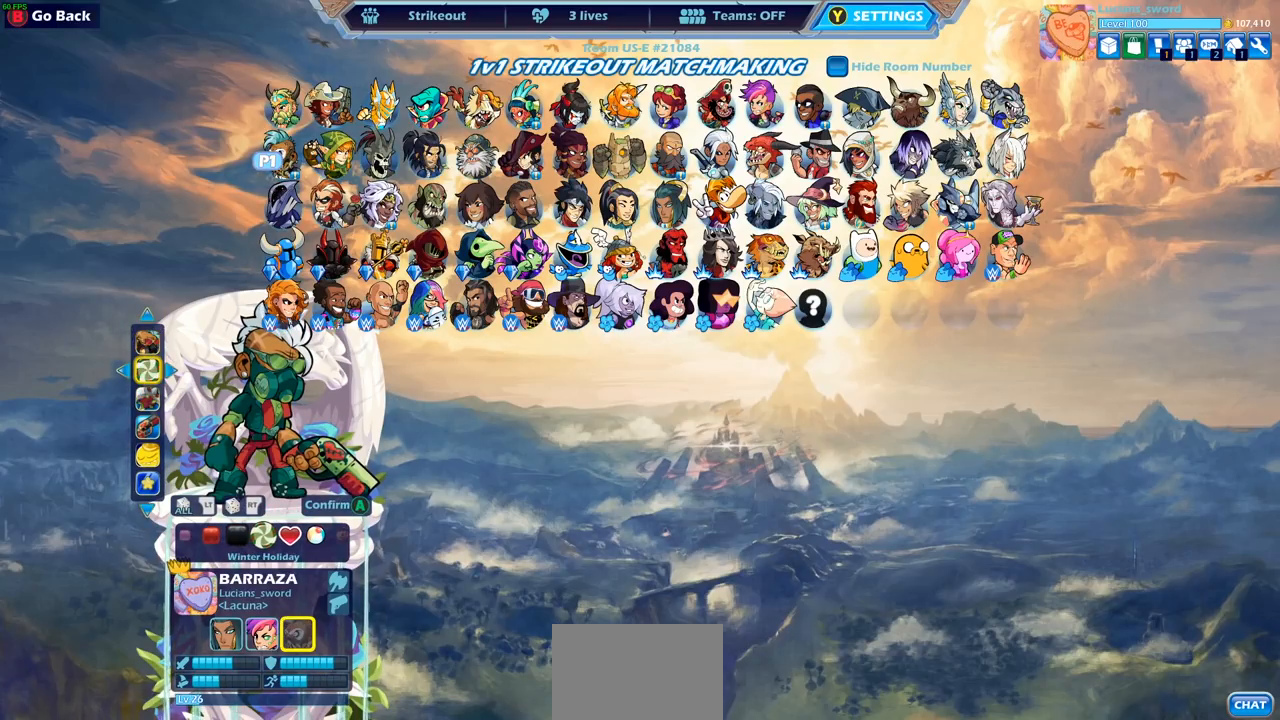
{"buttons": [], "left_stick": "center", "right_stick": "center", "events": [[100, "DPAD_RIGHT", "down"], [217, "DPAD_RIGHT", "up"]]}
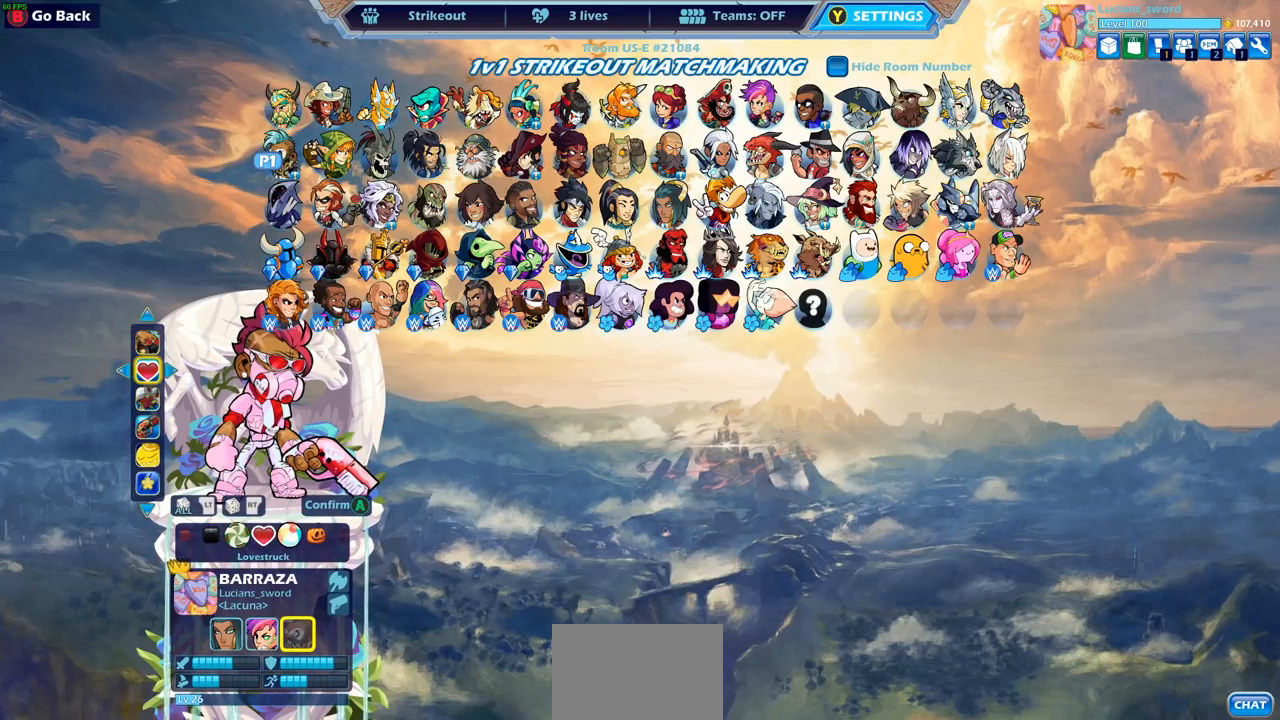
{"buttons": [], "left_stick": "center", "right_stick": "center", "events": []}
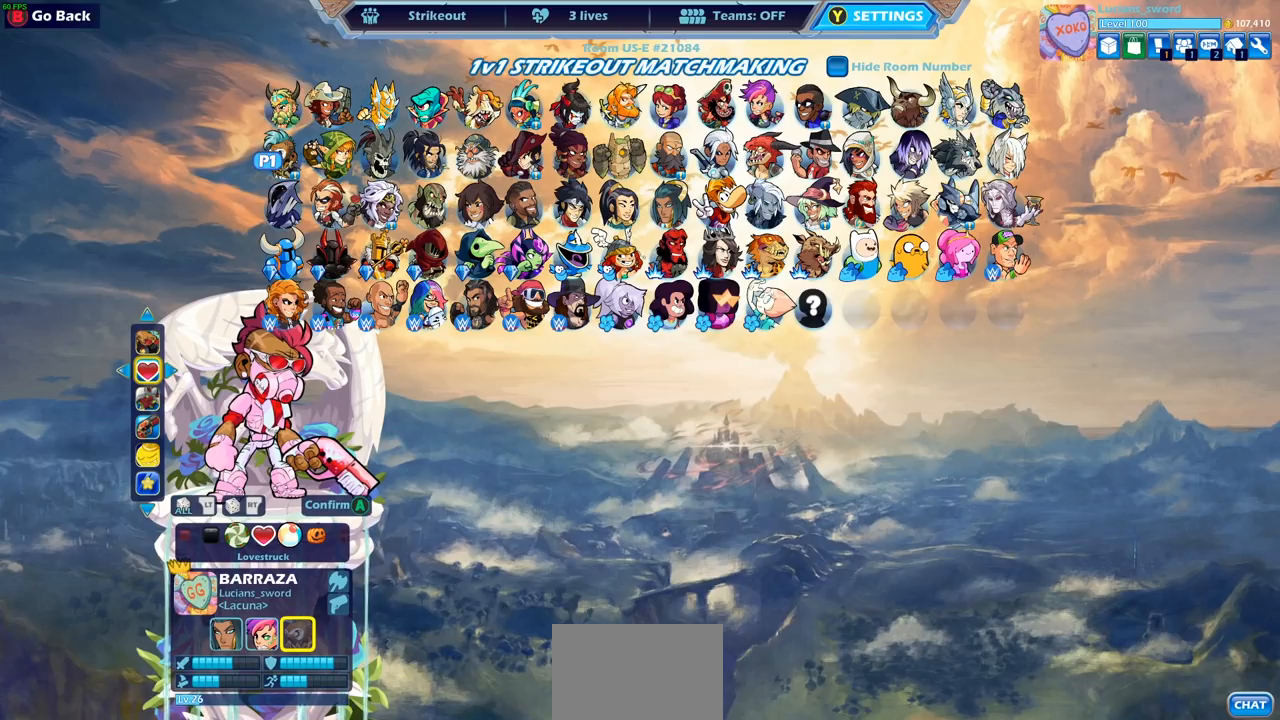
{"buttons": ["DPAD_LEFT"], "left_stick": "center", "right_stick": "center", "events": [[317, "DPAD_LEFT", "down"], [417, "DPAD_LEFT", "up"], [500, "DPAD_LEFT", "down"]]}
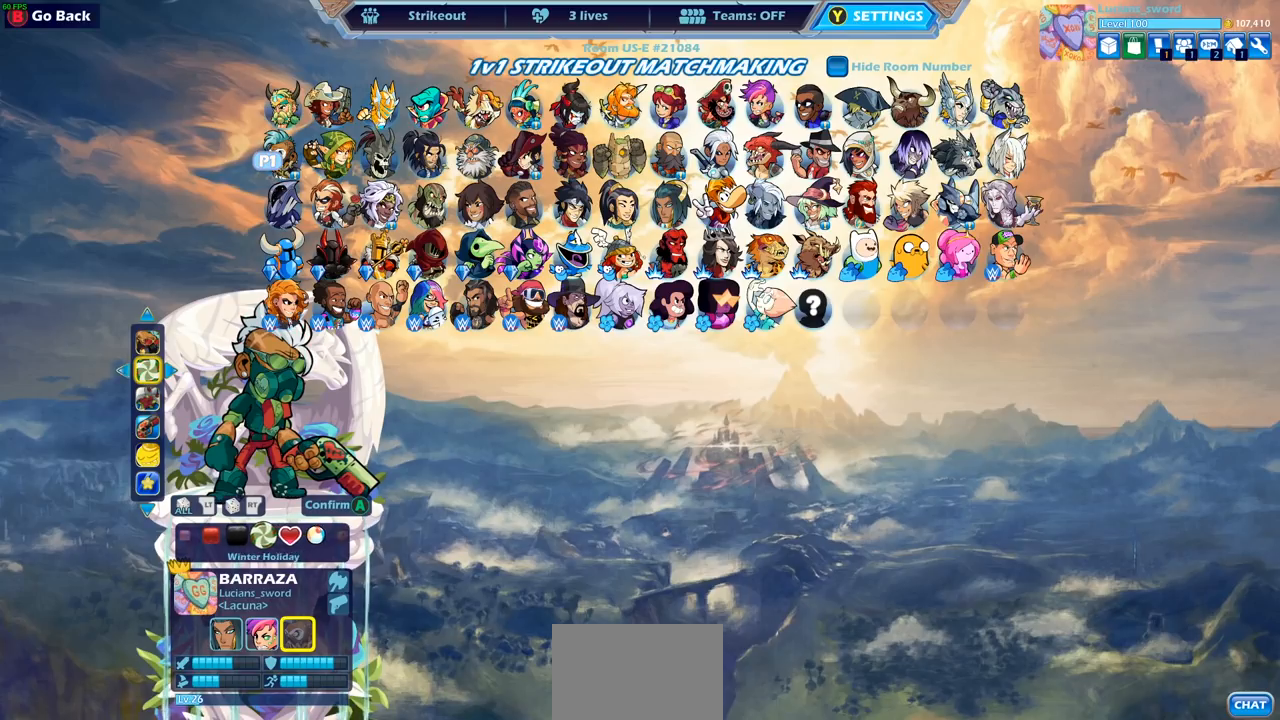
{"buttons": ["CROSS"], "left_stick": "center", "right_stick": "center", "events": [[83, "DPAD_LEFT", "up"], [467, "CROSS", "down"]]}
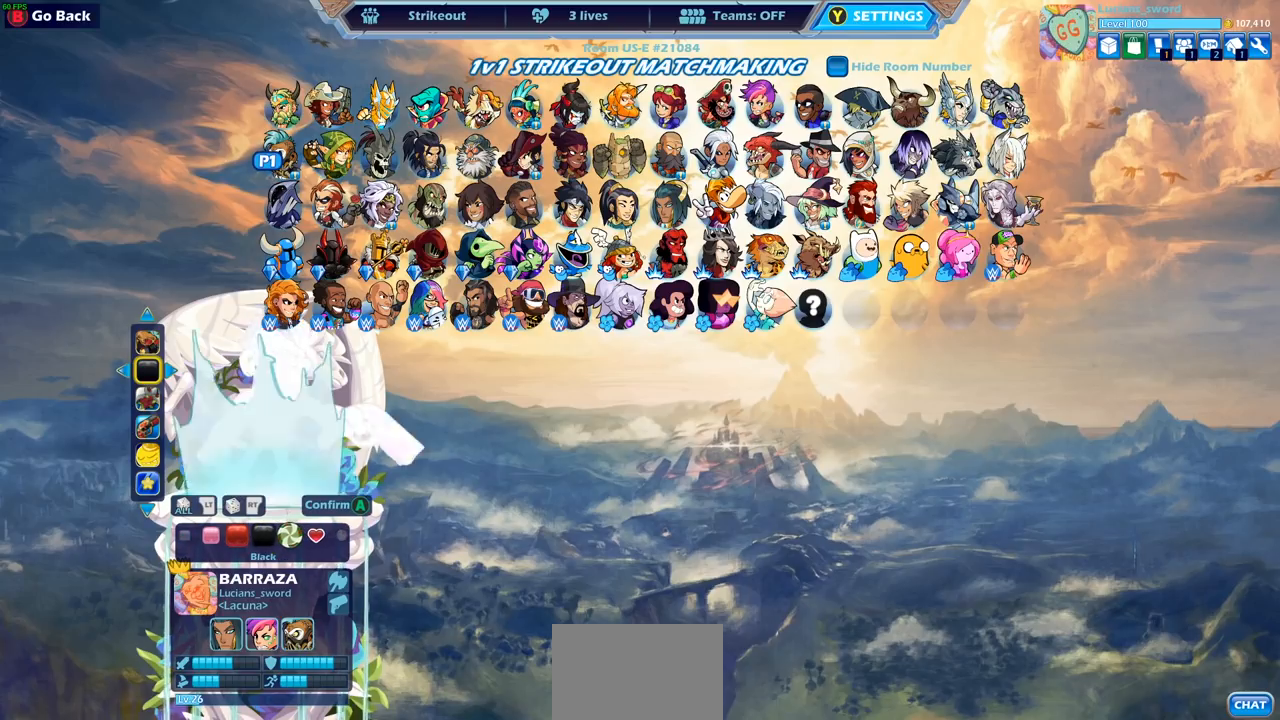
{"buttons": [], "left_stick": "center", "right_stick": "center", "events": [[83, "CROSS", "up"], [333, "CROSS", "down"], [450, "CROSS", "up"]]}
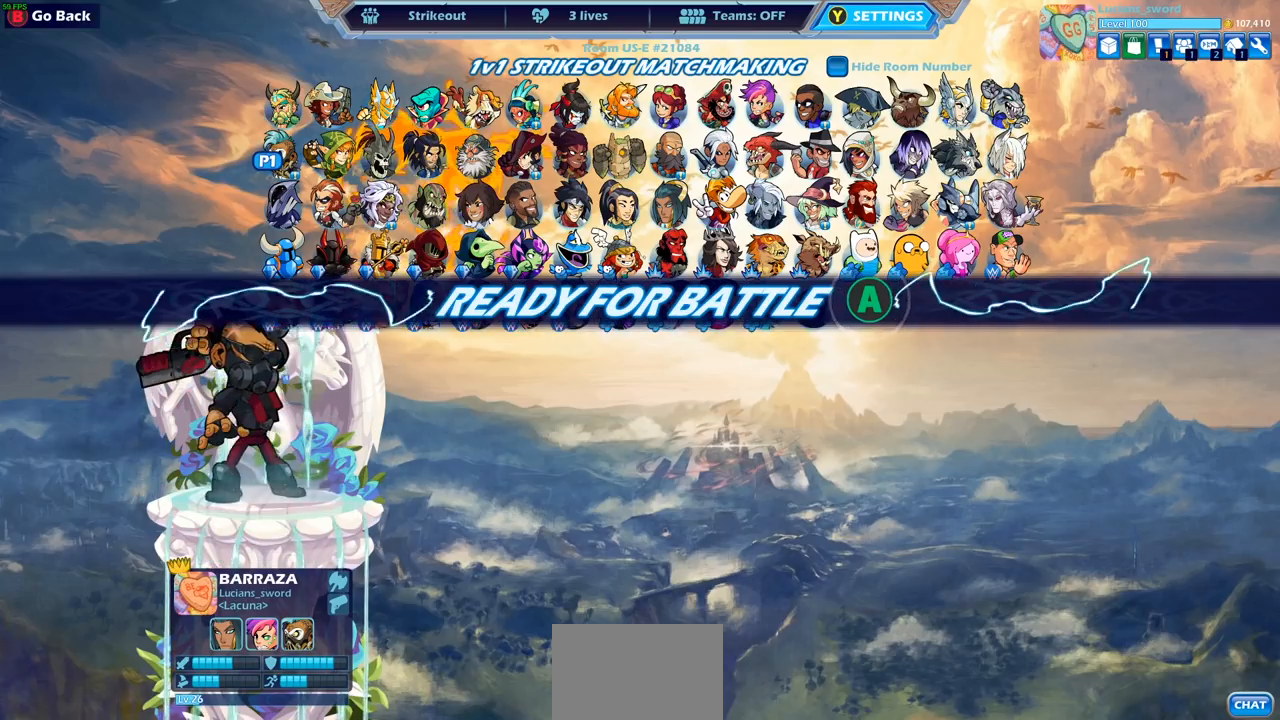
{"buttons": [], "left_stick": "center", "right_stick": "center", "events": []}
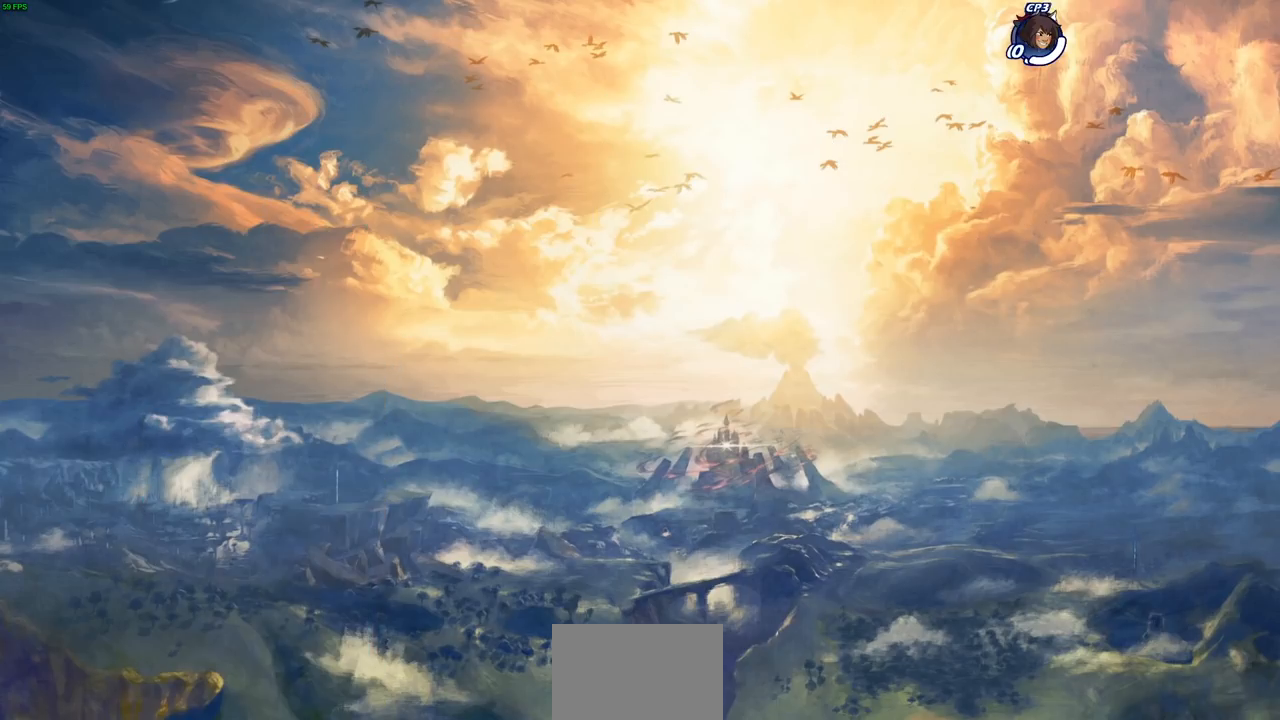
{"buttons": [], "left_stick": "left", "right_stick": "center", "events": [[17, "left_stick", "left"], [150, "left_stick", "right"], [250, "left_stick", "up-left"], [367, "left_stick", "right"], [467, "left_stick", "left"]]}
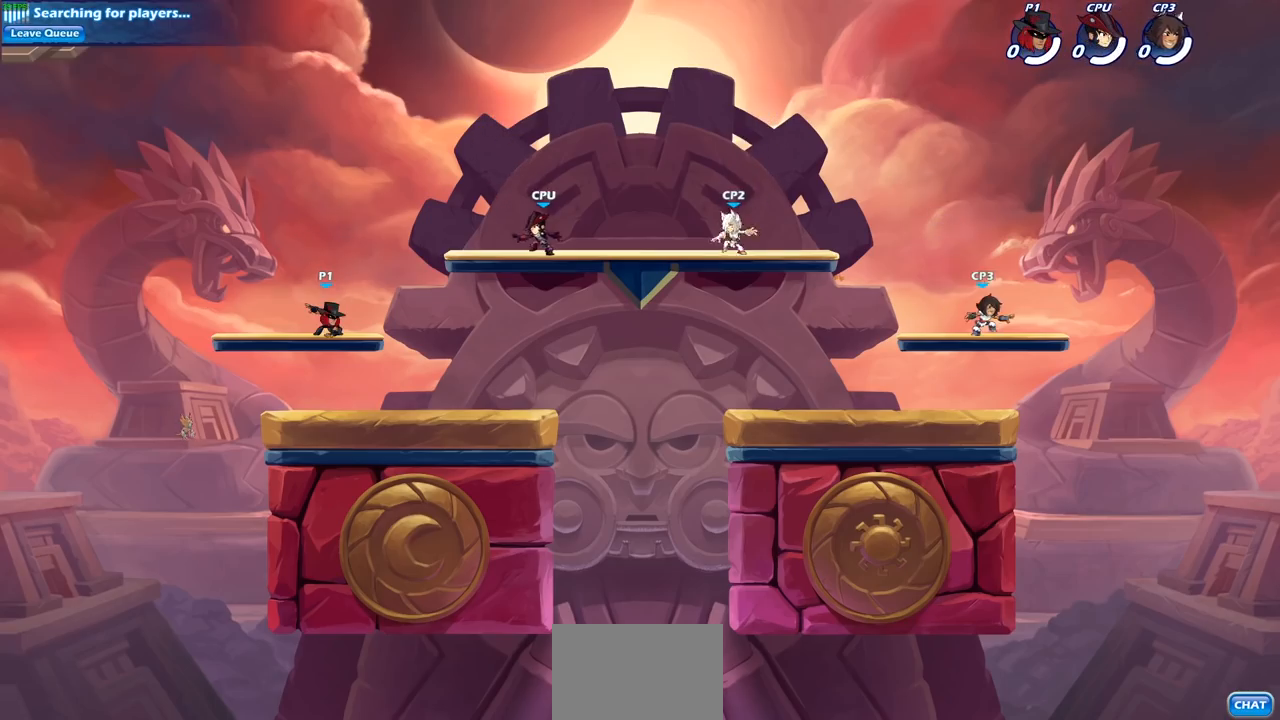
{"buttons": [], "left_stick": "up-right", "right_stick": "center", "events": [[33, "left_stick", "center"], [283, "left_stick", "up-right"]]}